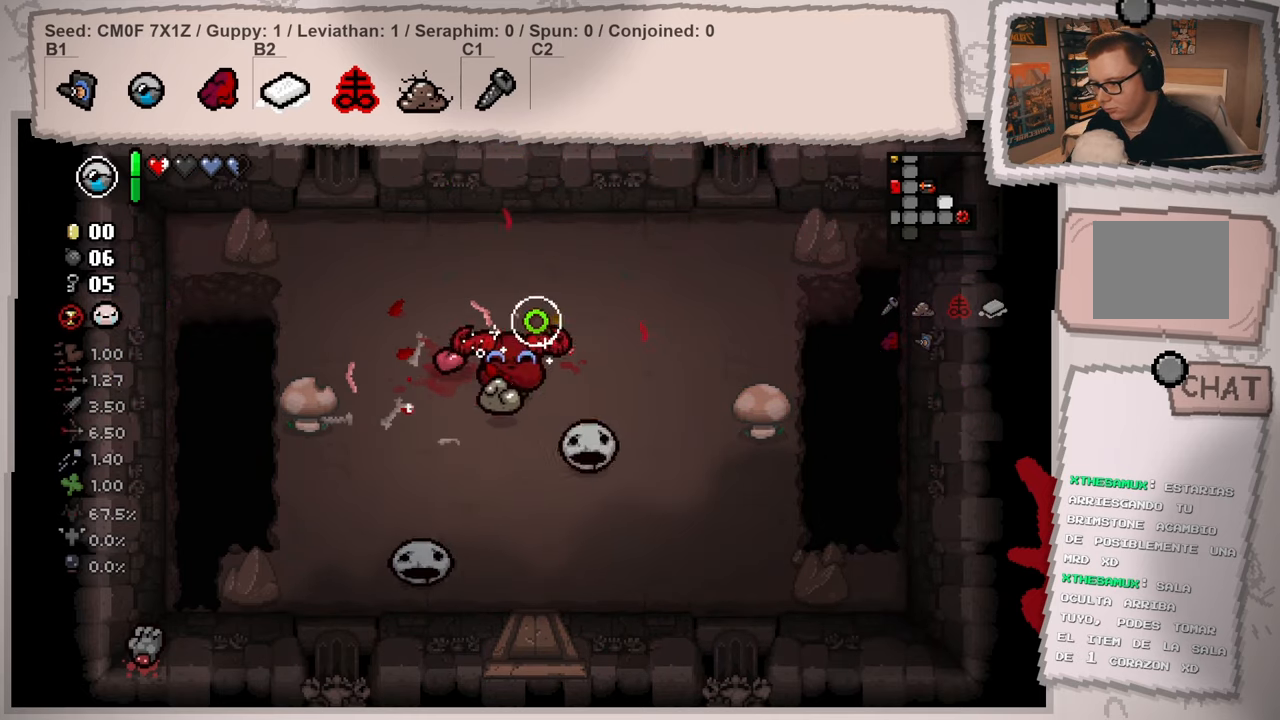
Gameplay with a controller (Xbox layout); each line is a JSON object with the inputs held at the frame after it. "events" lists button and stick changes between this image and that frame as [ms after this image, input, new state], when the widget could be followed in between. Not read: L3 R3.
{"buttons": [], "left_stick": "center", "right_stick": "center", "events": [[200, "left_stick", "up"], [300, "right_stick", "center"], [450, "left_stick", "center"]]}
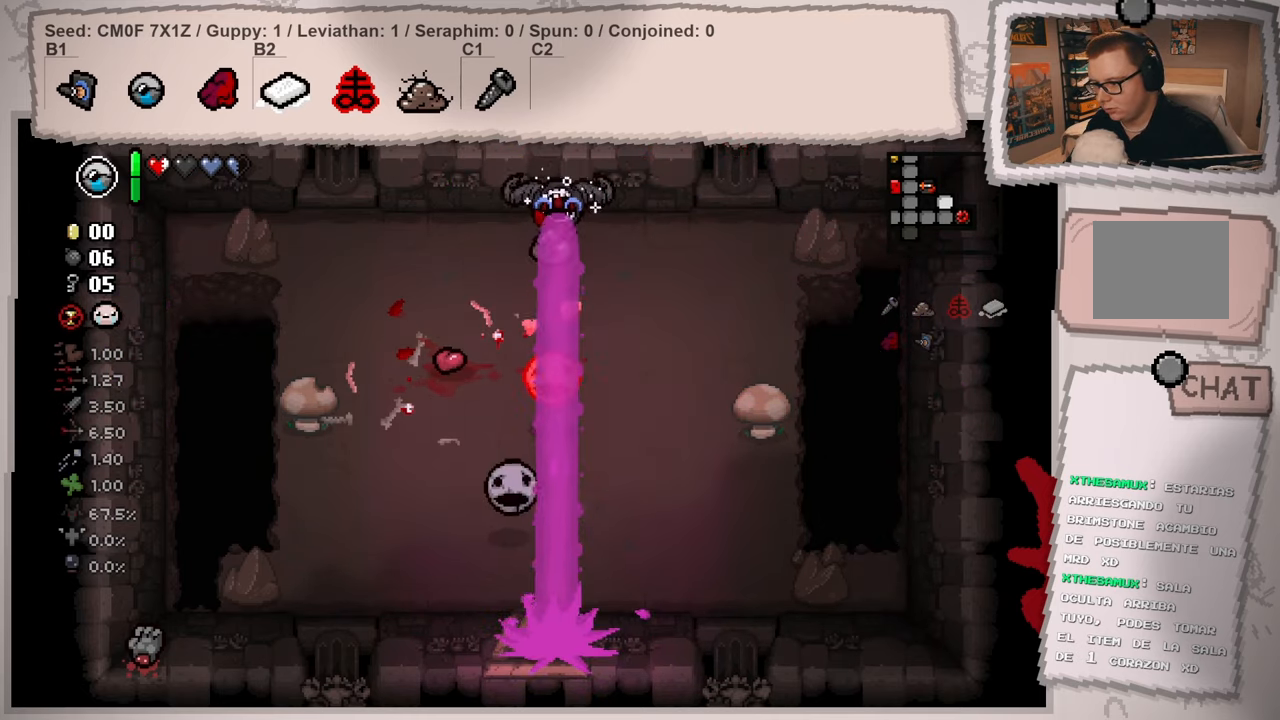
{"buttons": [], "left_stick": "right", "right_stick": "down-left", "events": [[167, "left_stick", "up-left"], [234, "left_stick", "center"], [367, "right_stick", "down-left"], [384, "left_stick", "up-right"], [451, "left_stick", "right"]]}
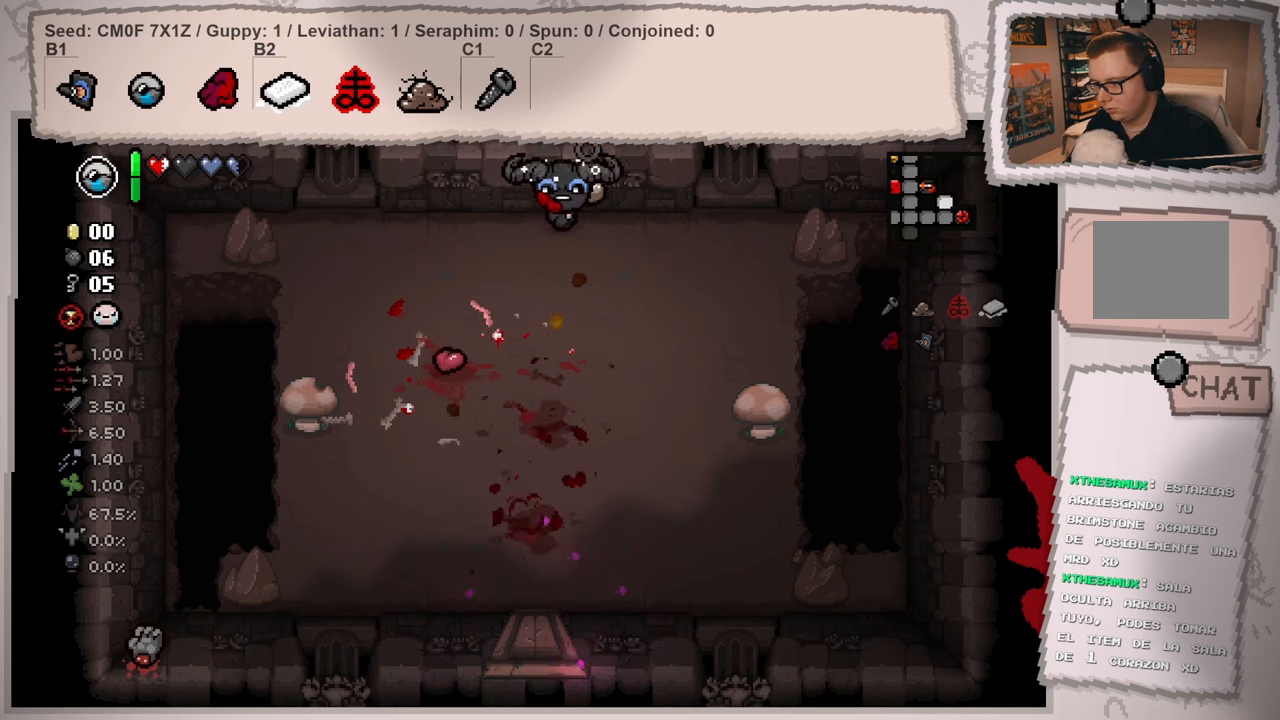
{"buttons": [], "left_stick": "down-left", "right_stick": "down-left", "events": [[233, "left_stick", "left"], [300, "left_stick", "down-left"]]}
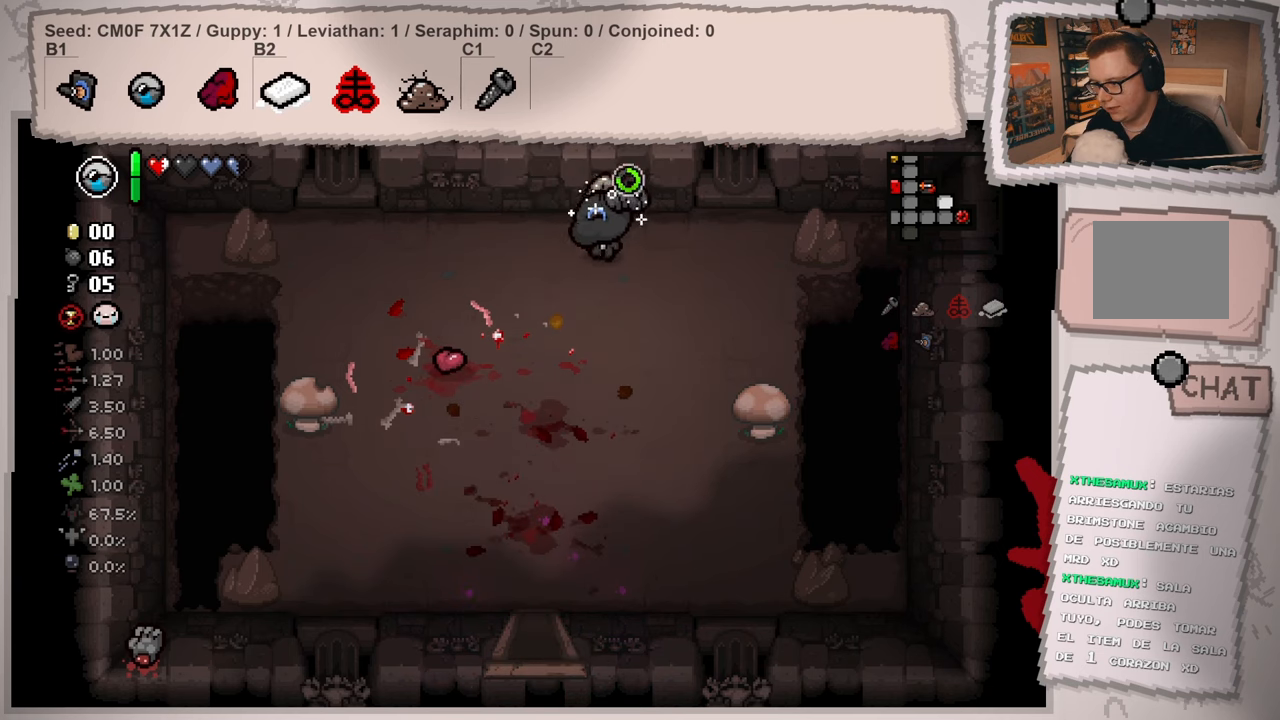
{"buttons": [], "left_stick": "down", "right_stick": "down-left", "events": [[301, "left_stick", "down"]]}
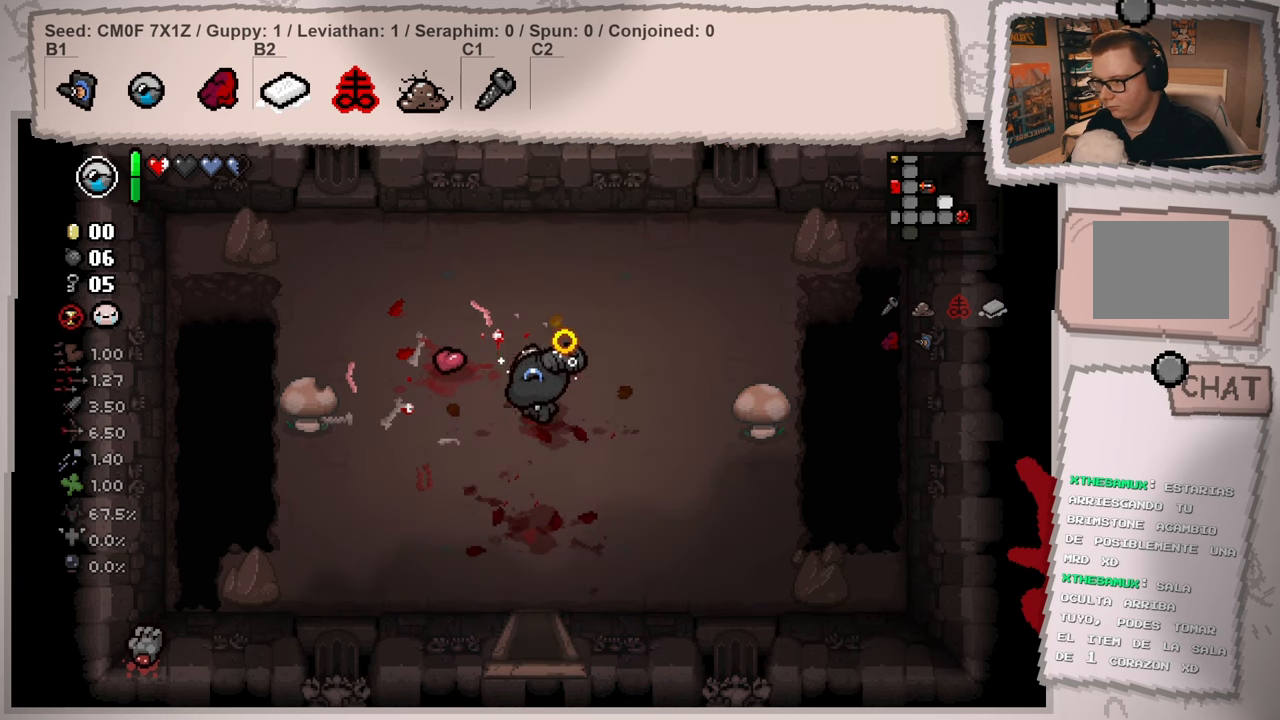
{"buttons": ["L2"], "left_stick": "up", "right_stick": "down-left", "events": [[233, "L2", "down"], [250, "left_stick", "up"]]}
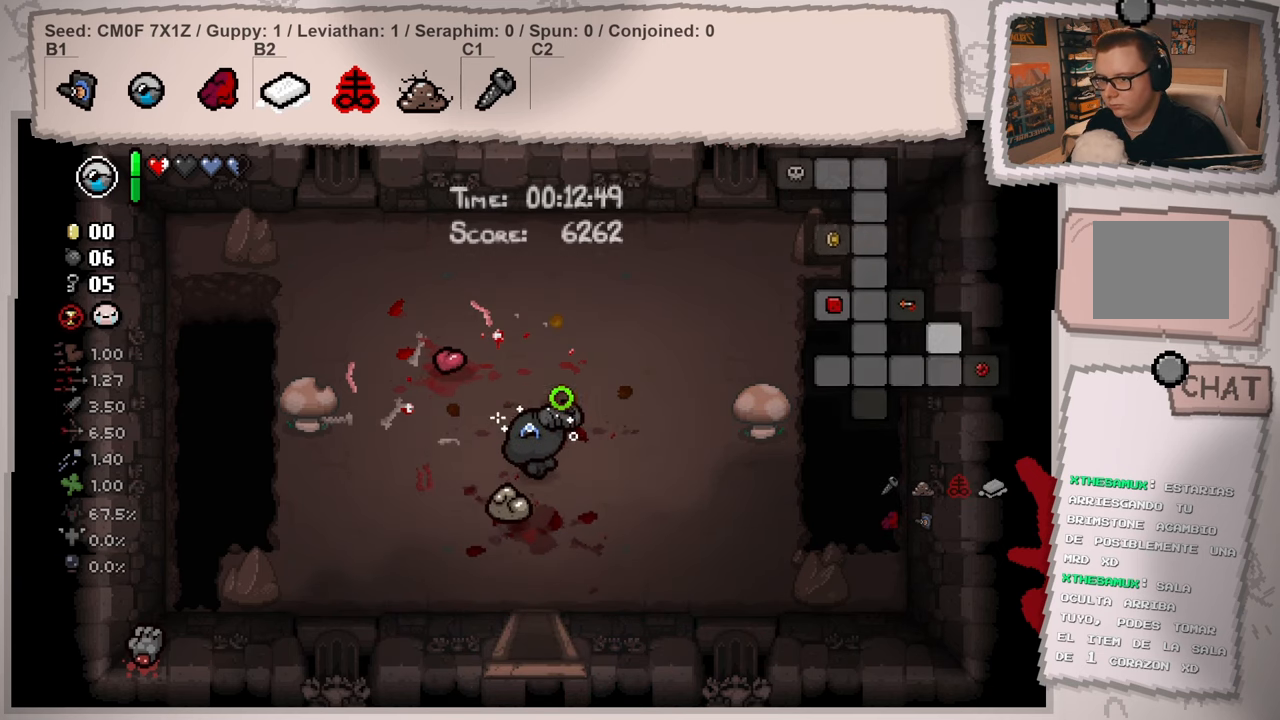
{"buttons": ["L2"], "left_stick": "down", "right_stick": "down-left", "events": [[50, "left_stick", "center"], [467, "left_stick", "down"]]}
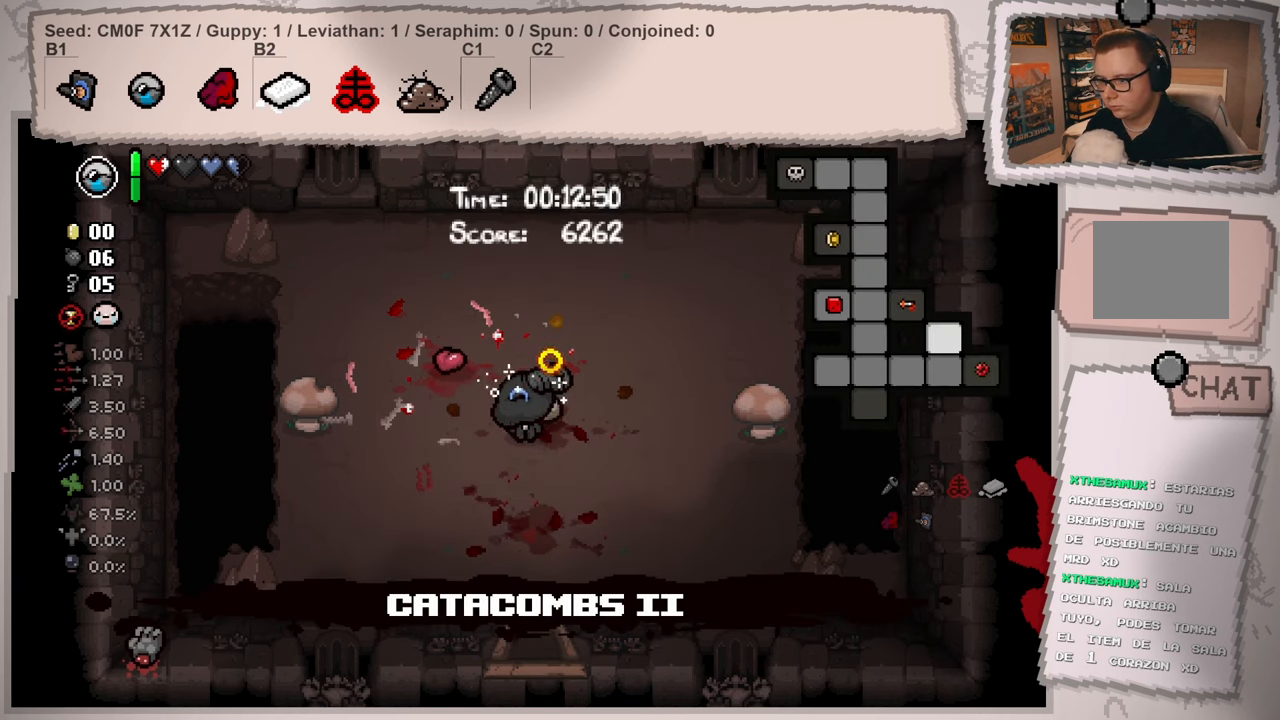
{"buttons": ["L2"], "left_stick": "down", "right_stick": "left", "events": [[484, "right_stick", "left"]]}
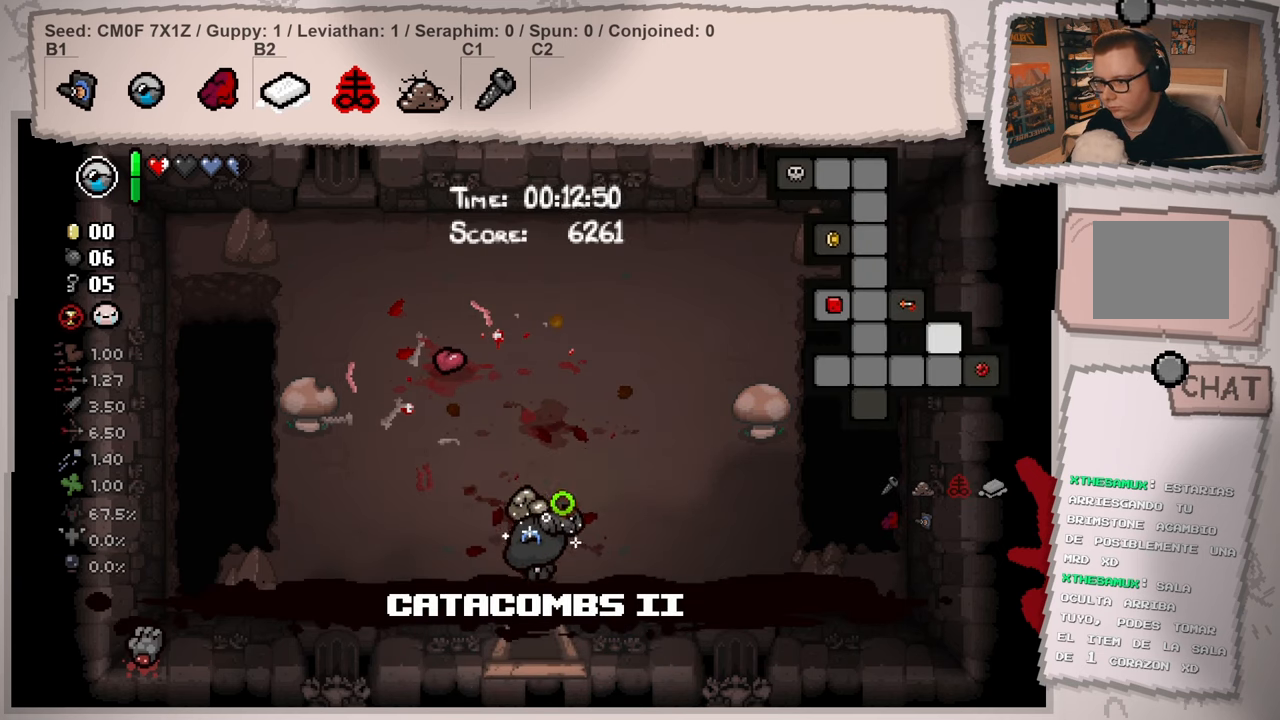
{"buttons": ["L2"], "left_stick": "center", "right_stick": "left", "events": [[434, "left_stick", "center"]]}
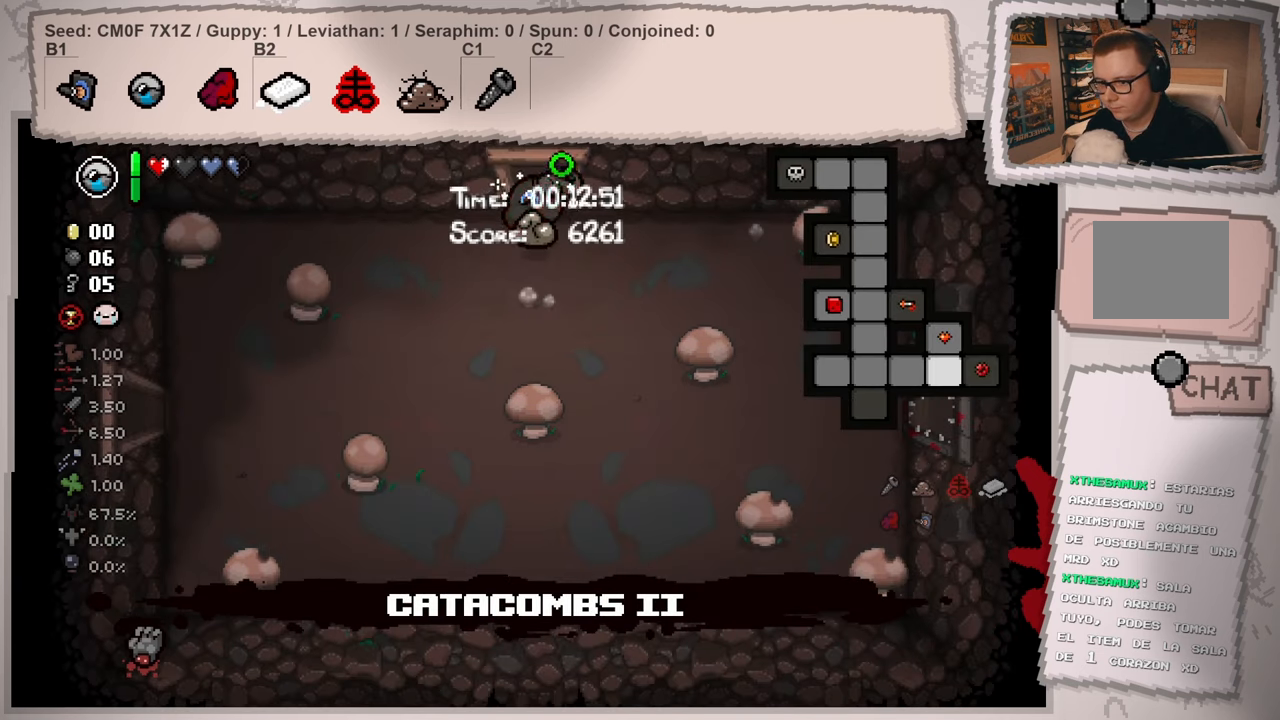
{"buttons": ["L2"], "left_stick": "down-right", "right_stick": "left", "events": [[67, "left_stick", "down"], [300, "left_stick", "down-right"]]}
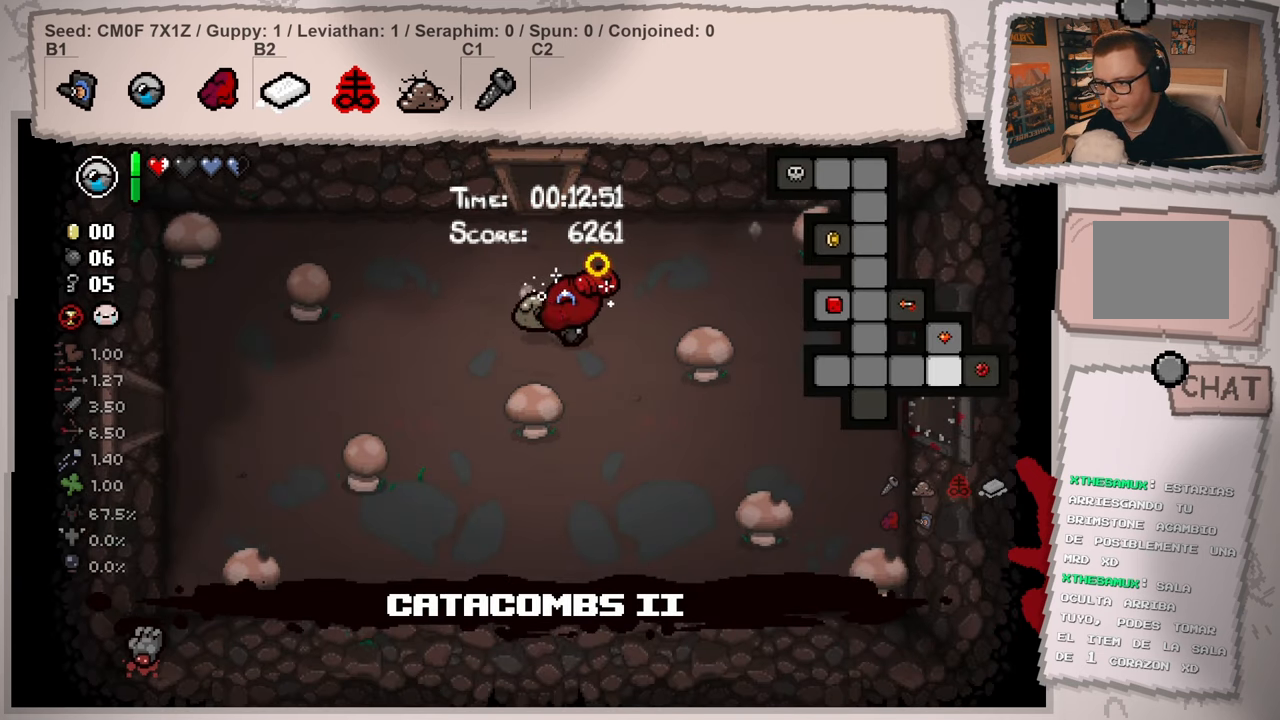
{"buttons": ["L2"], "left_stick": "down-left", "right_stick": "left", "events": [[167, "left_stick", "down"], [301, "left_stick", "down-left"]]}
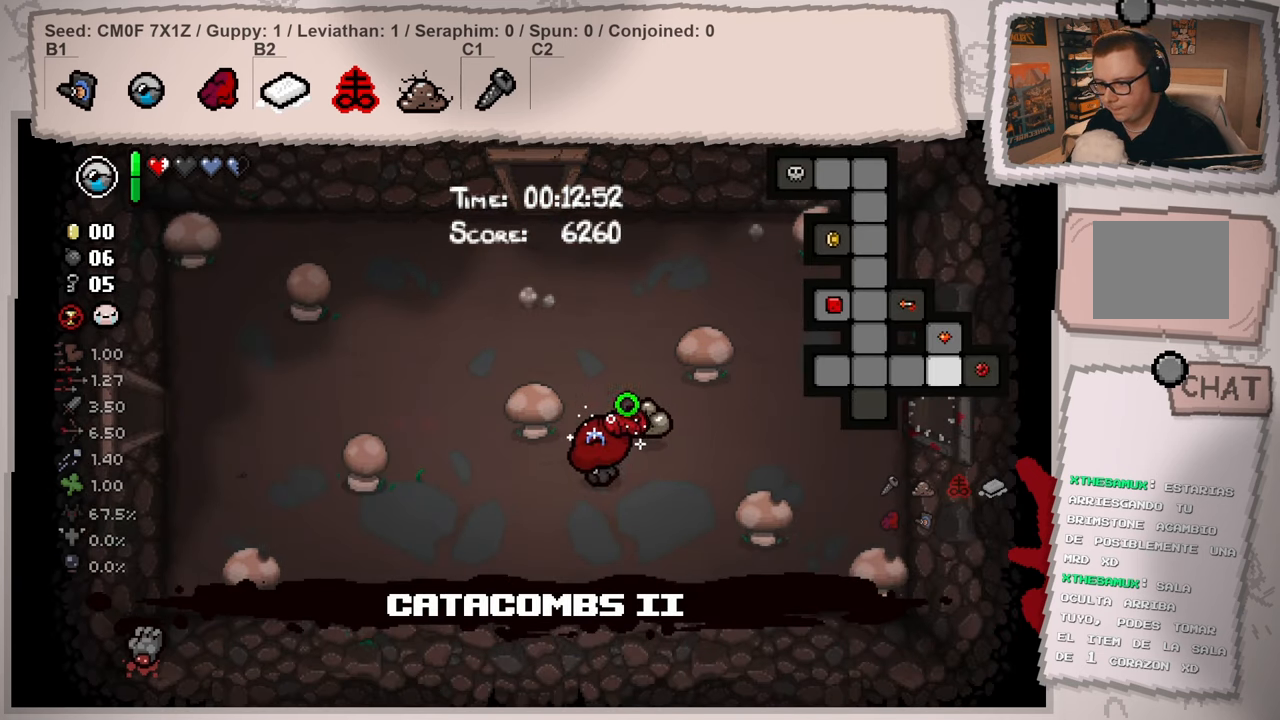
{"buttons": ["L2"], "left_stick": "center", "right_stick": "left", "events": [[67, "left_stick", "right"], [400, "left_stick", "center"]]}
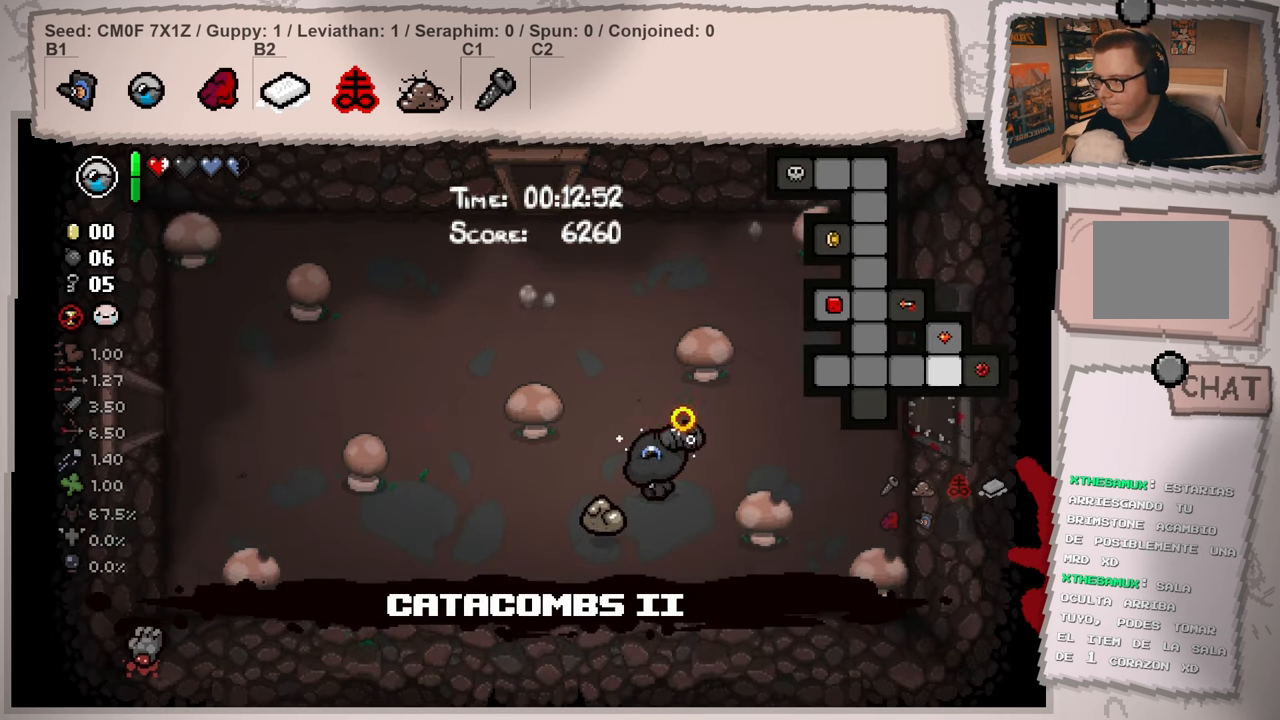
{"buttons": ["L2"], "left_stick": "up-right", "right_stick": "left", "events": [[50, "left_stick", "right"], [184, "left_stick", "up-left"], [317, "left_stick", "up-right"]]}
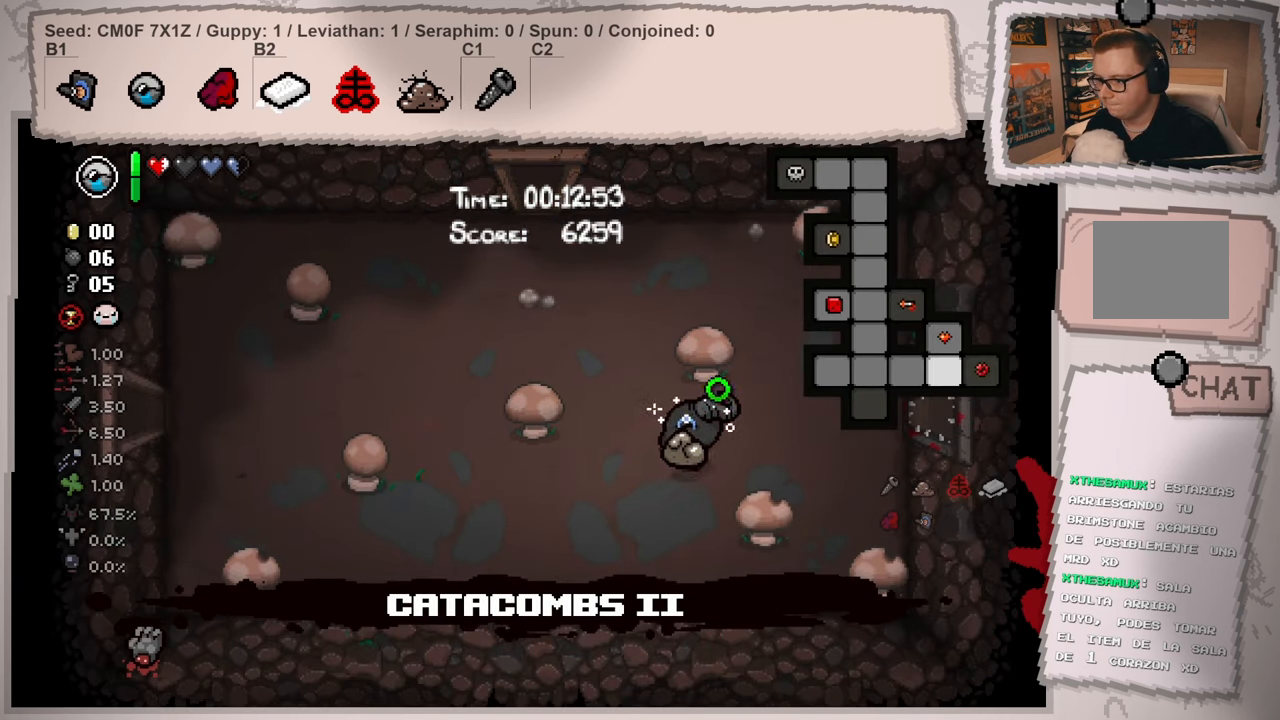
{"buttons": [], "left_stick": "right", "right_stick": "up", "events": [[217, "L2", "up"], [267, "left_stick", "right"], [333, "right_stick", "up-left"], [434, "right_stick", "up"]]}
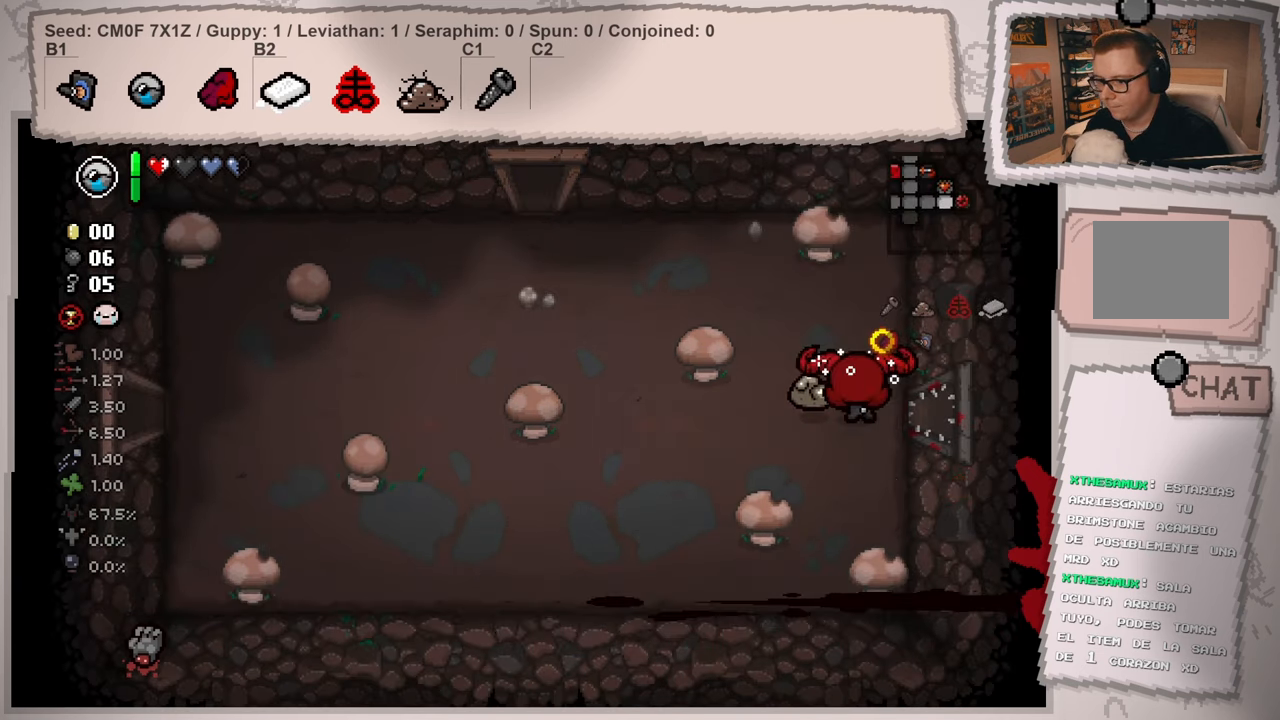
{"buttons": [], "left_stick": "center", "right_stick": "right", "events": [[34, "right_stick", "up-right"], [251, "right_stick", "right"], [434, "left_stick", "center"]]}
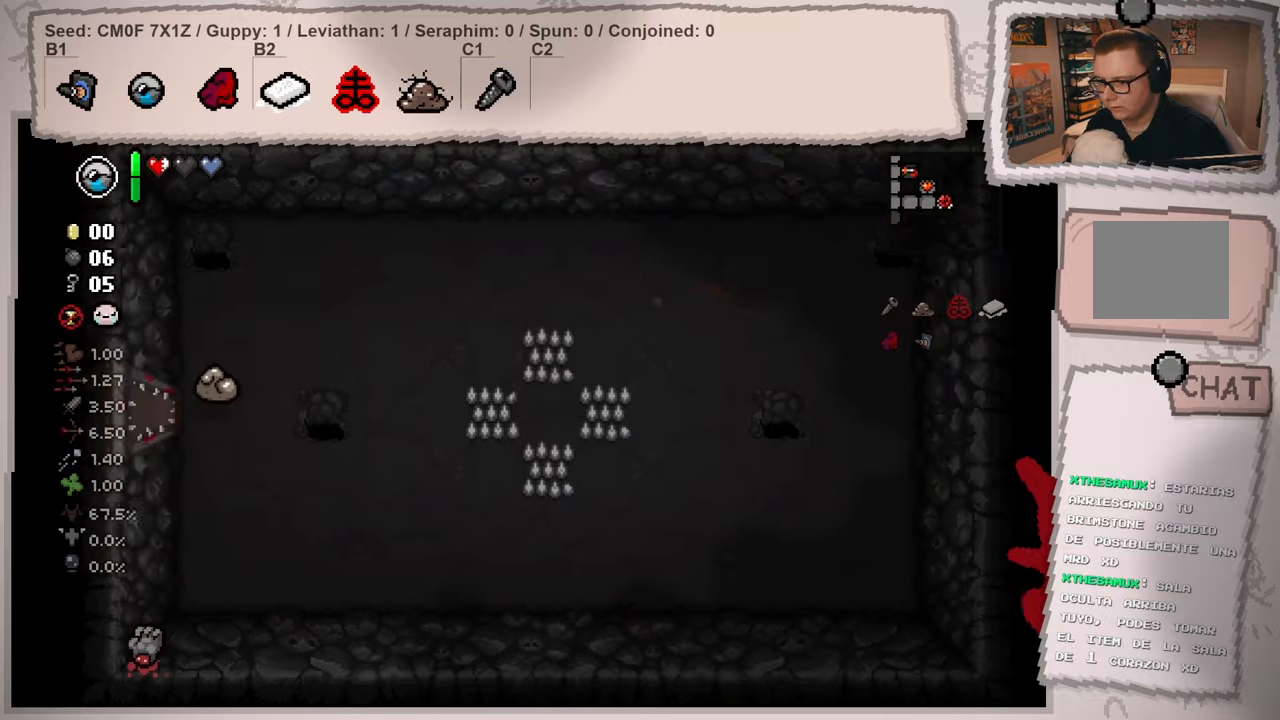
{"buttons": [], "left_stick": "center", "right_stick": "right", "events": [[250, "left_stick", "right"], [384, "left_stick", "center"]]}
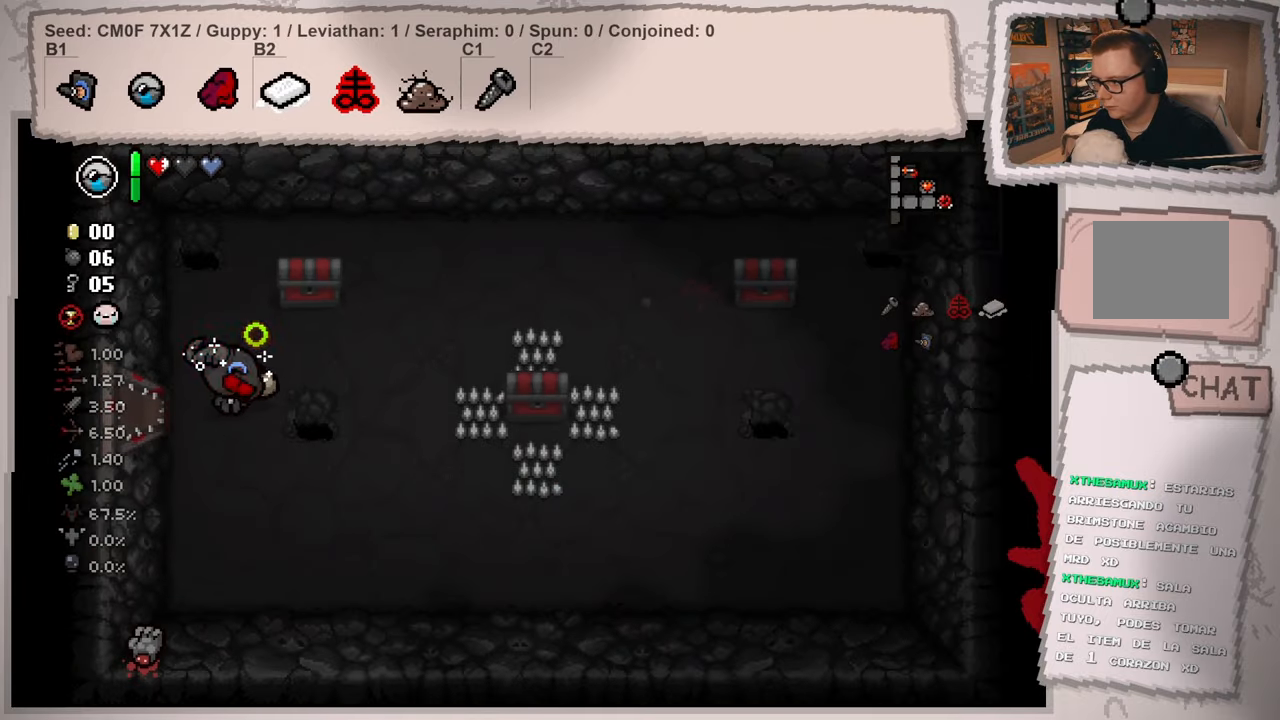
{"buttons": [], "left_stick": "left", "right_stick": "up-right", "events": [[17, "right_stick", "up-right"], [34, "left_stick", "up-right"], [501, "left_stick", "left"]]}
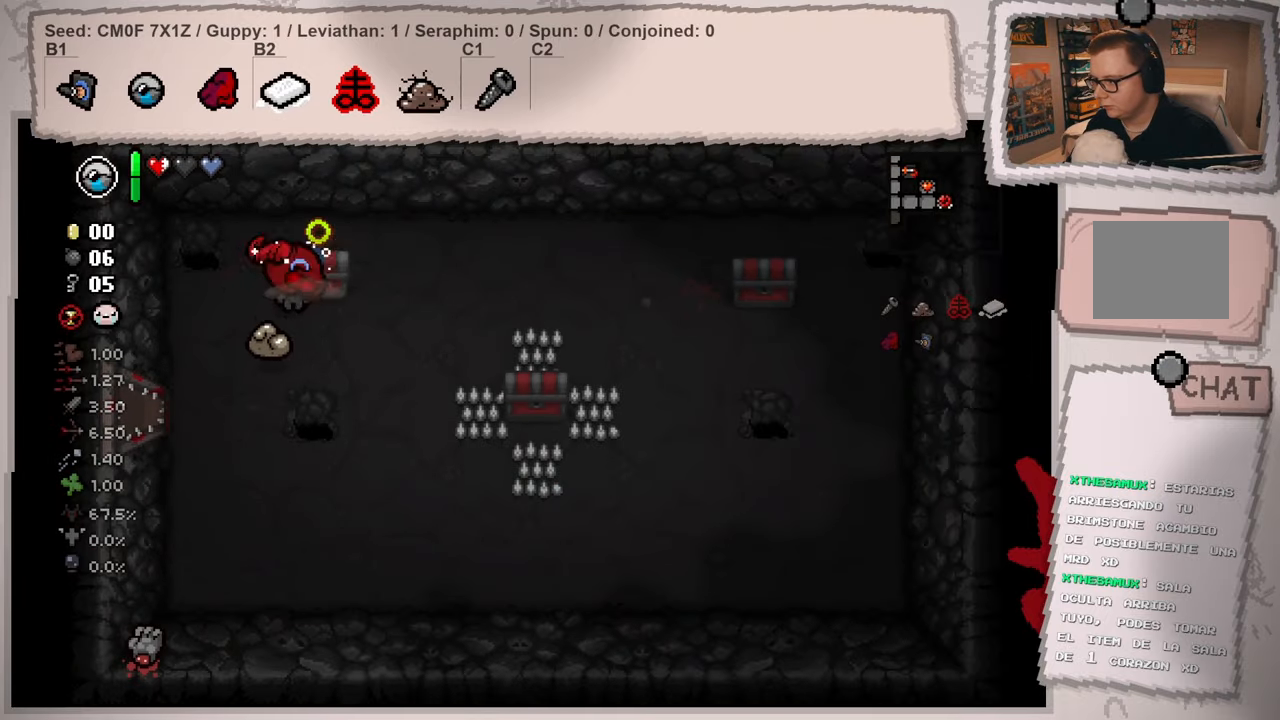
{"buttons": [], "left_stick": "center", "right_stick": "up-right", "events": [[100, "left_stick", "down-left"], [300, "left_stick", "down-right"], [350, "left_stick", "right"], [467, "left_stick", "center"]]}
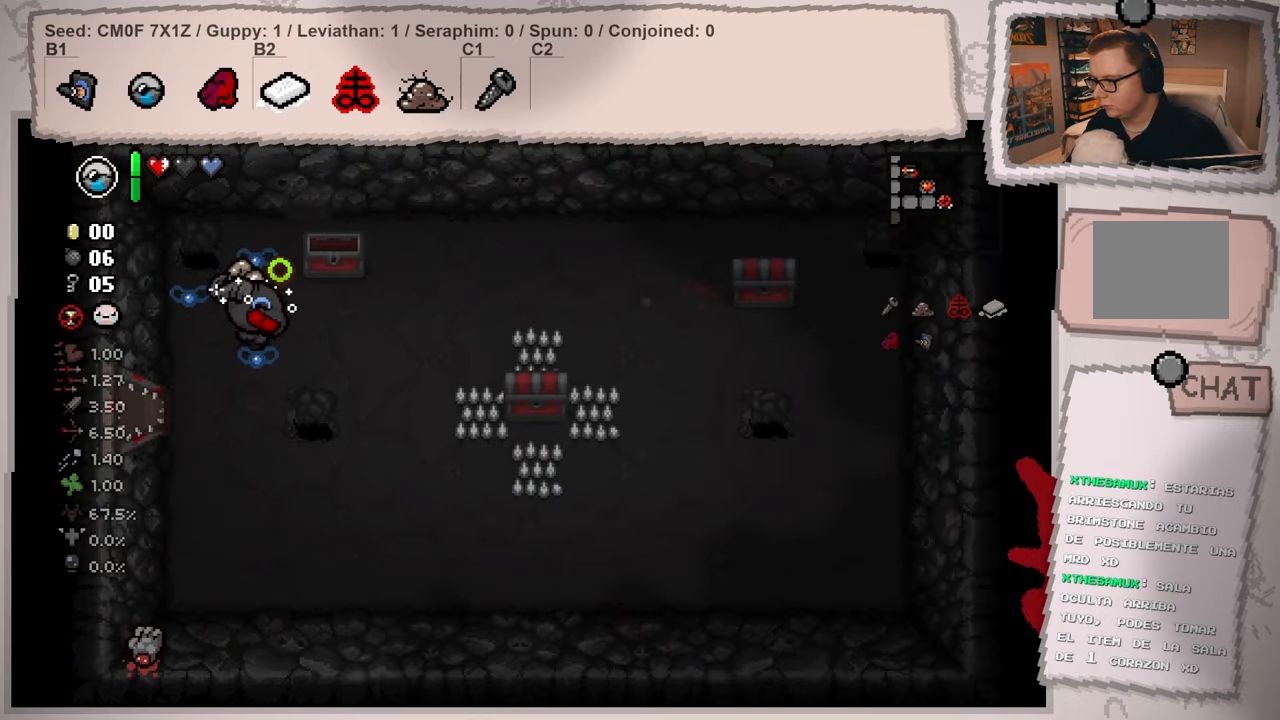
{"buttons": [], "left_stick": "up-right", "right_stick": "up-right", "events": [[117, "left_stick", "right"], [367, "left_stick", "up-right"]]}
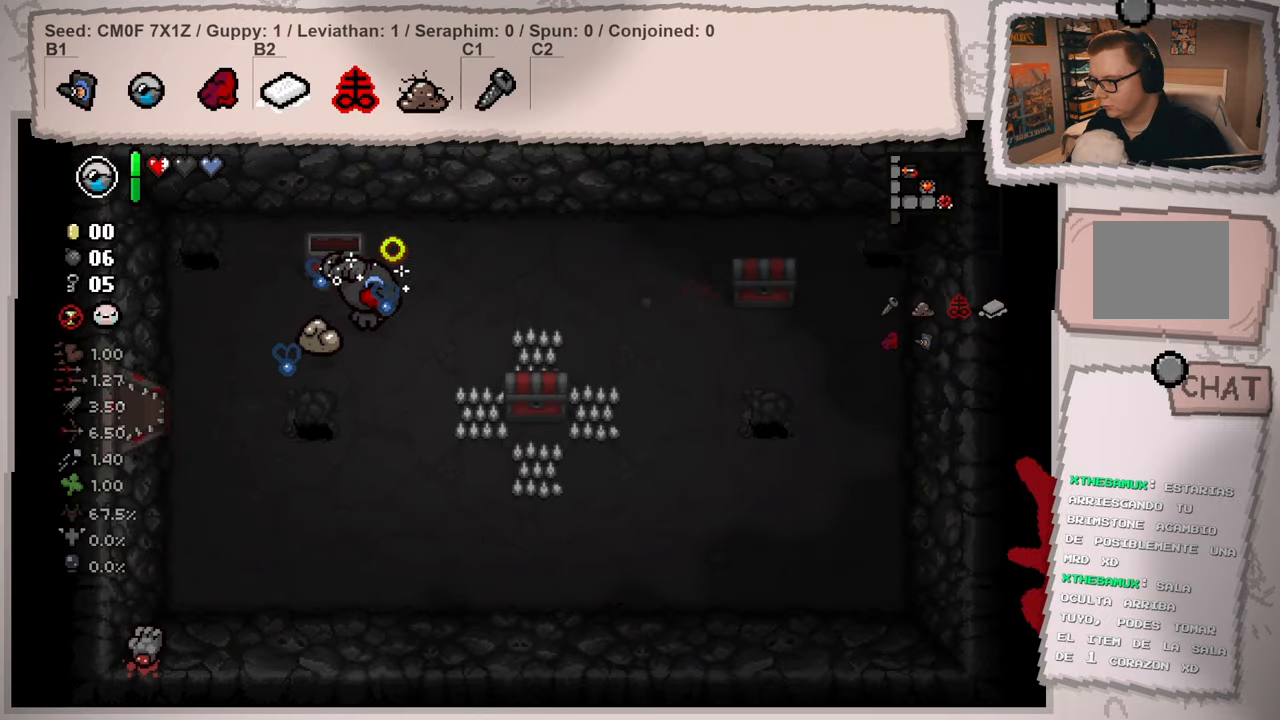
{"buttons": [], "left_stick": "right", "right_stick": "up-right", "events": [[250, "left_stick", "right"]]}
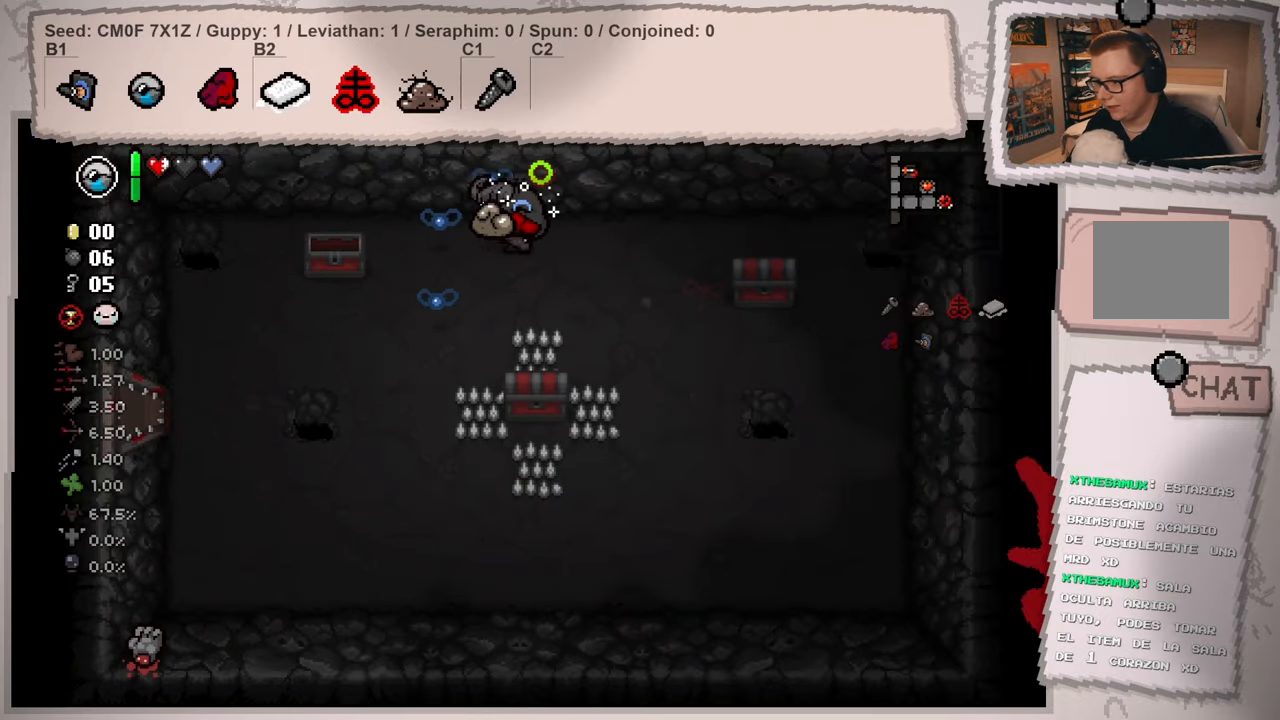
{"buttons": [], "left_stick": "down-right", "right_stick": "up-right", "events": [[251, "left_stick", "down-right"]]}
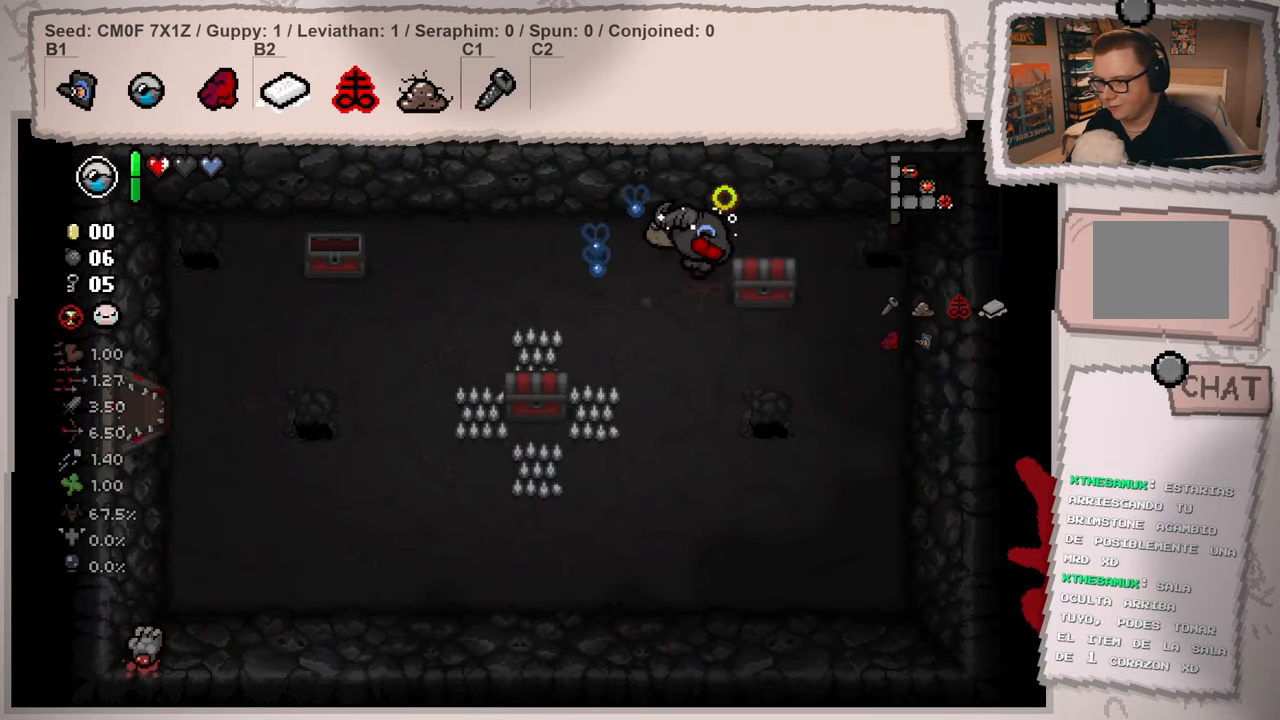
{"buttons": [], "left_stick": "up-left", "right_stick": "up-right", "events": [[133, "left_stick", "down-left"], [217, "left_stick", "up-left"]]}
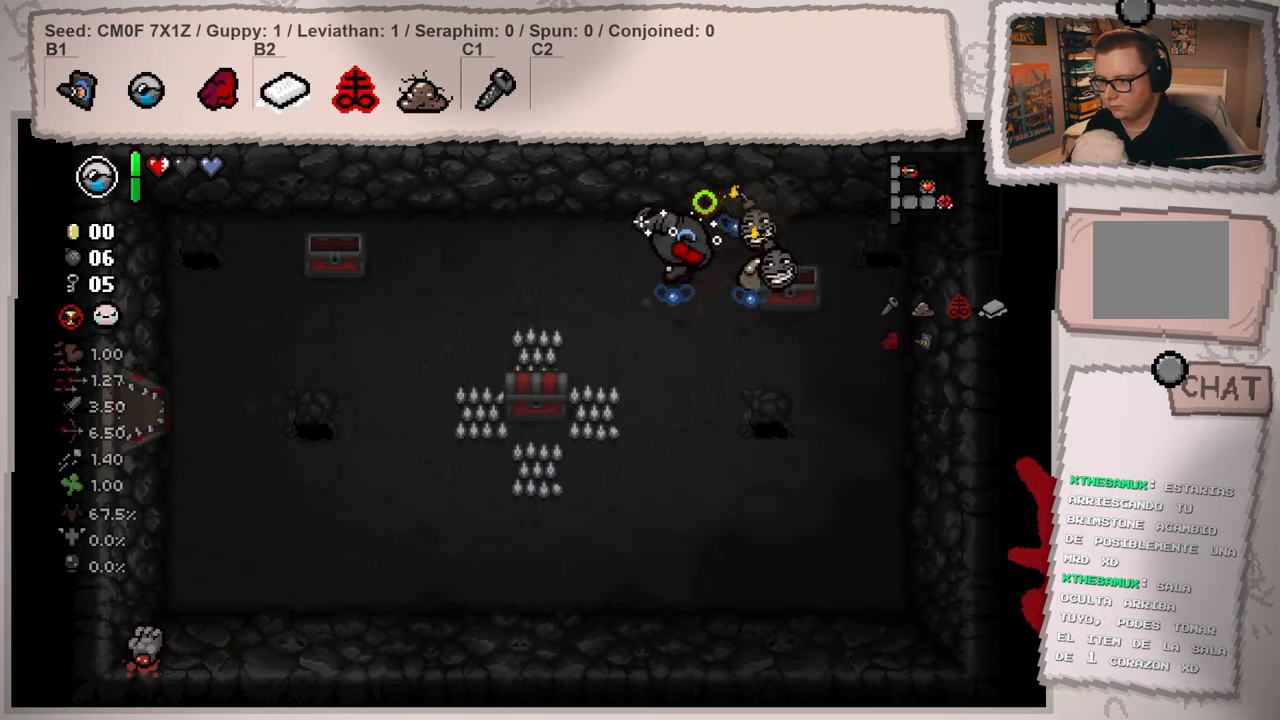
{"buttons": [], "left_stick": "left", "right_stick": "up-right", "events": [[134, "left_stick", "center"], [217, "left_stick", "left"]]}
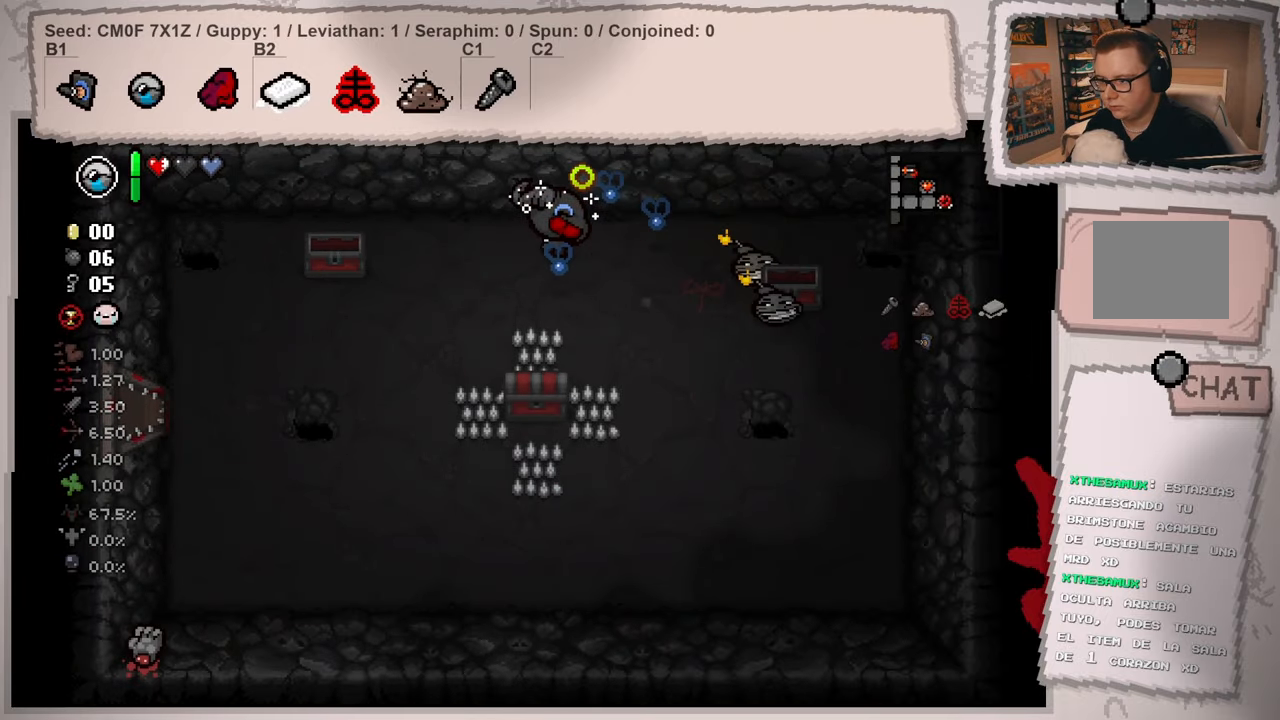
{"buttons": [], "left_stick": "down-left", "right_stick": "up-right", "events": [[267, "left_stick", "down-left"]]}
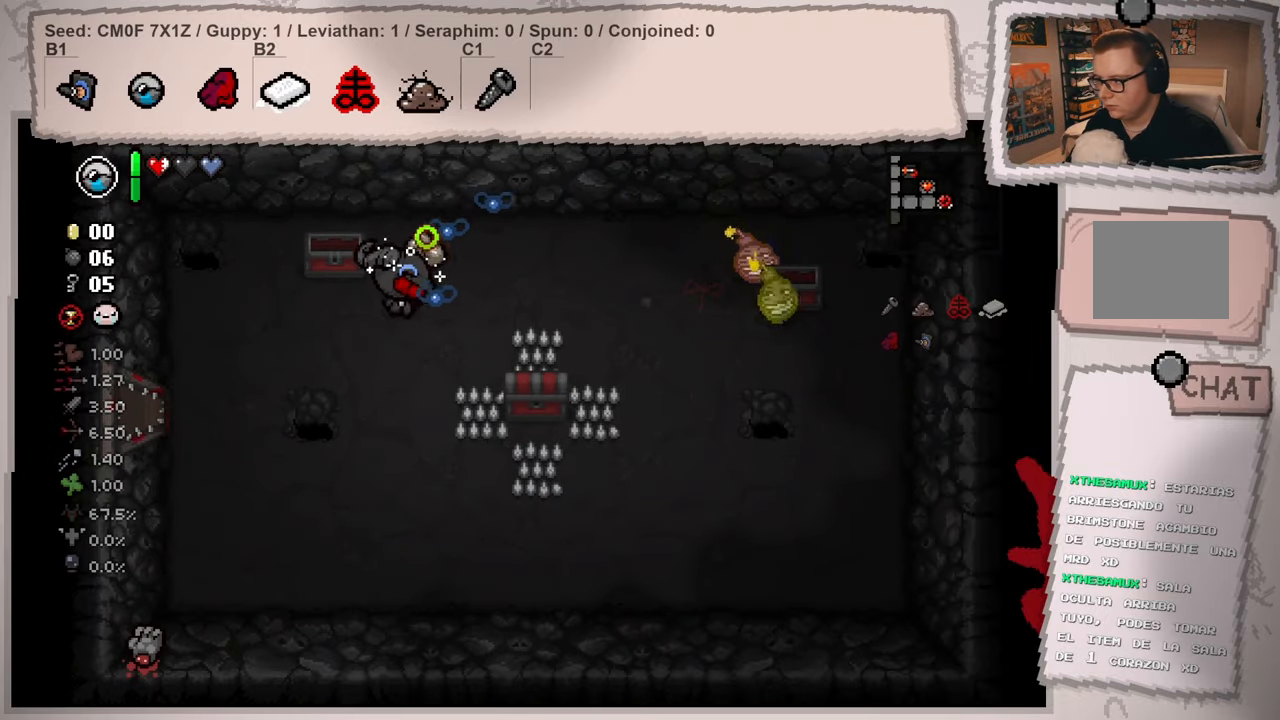
{"buttons": [], "left_stick": "up", "right_stick": "up-right", "events": [[167, "left_stick", "center"], [384, "left_stick", "up"]]}
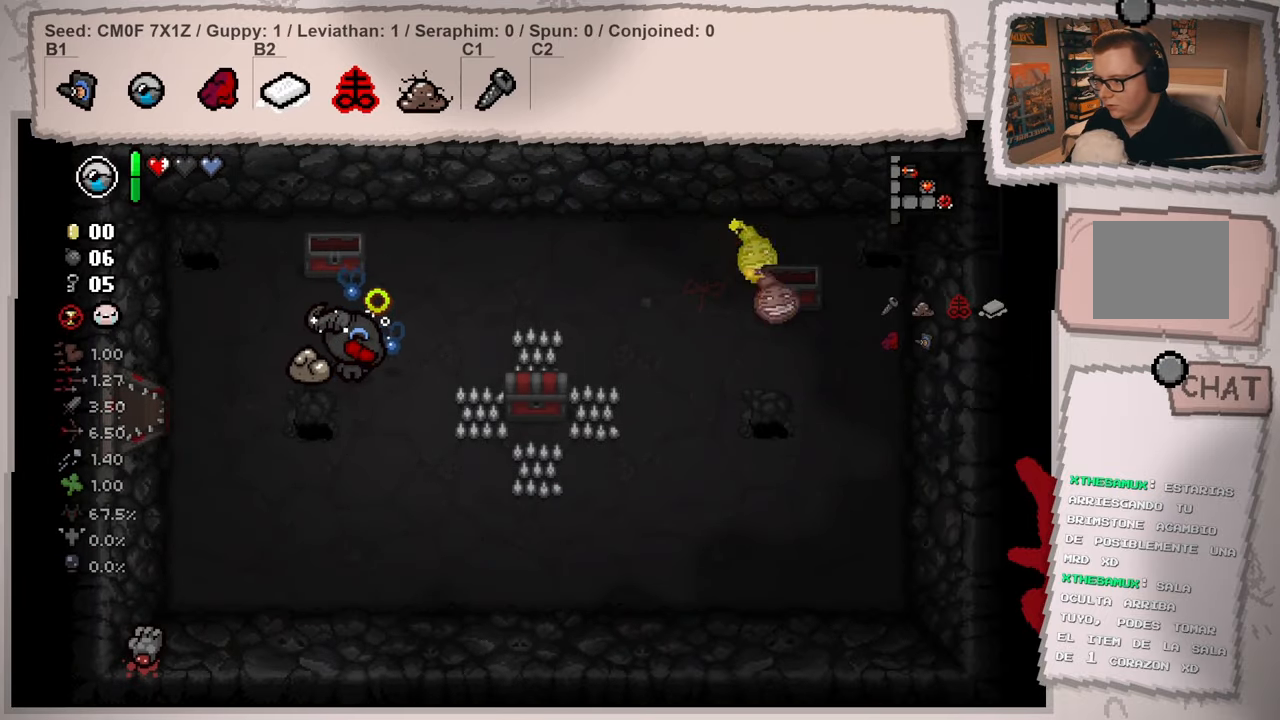
{"buttons": [], "left_stick": "center", "right_stick": "up-right", "events": [[50, "left_stick", "center"], [233, "left_stick", "right"], [434, "left_stick", "center"]]}
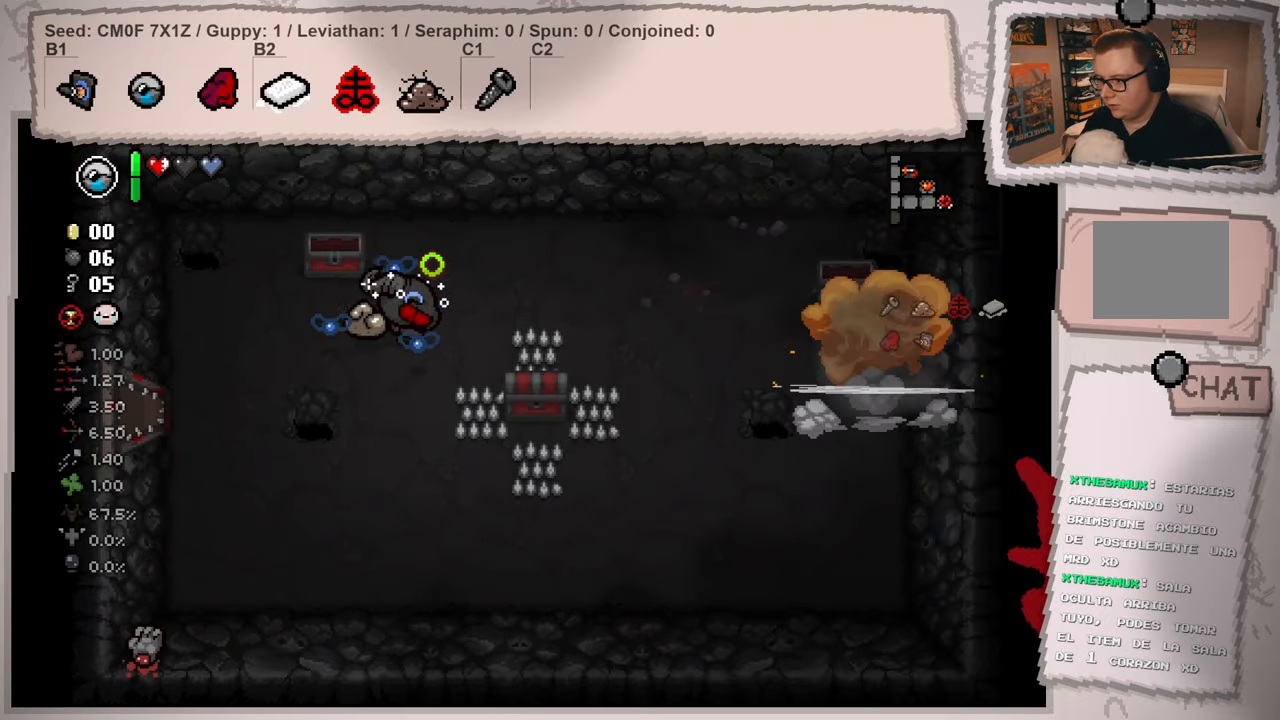
{"buttons": [], "left_stick": "down-right", "right_stick": "up-right", "events": [[100, "left_stick", "down-right"], [251, "left_stick", "center"], [401, "left_stick", "down-right"]]}
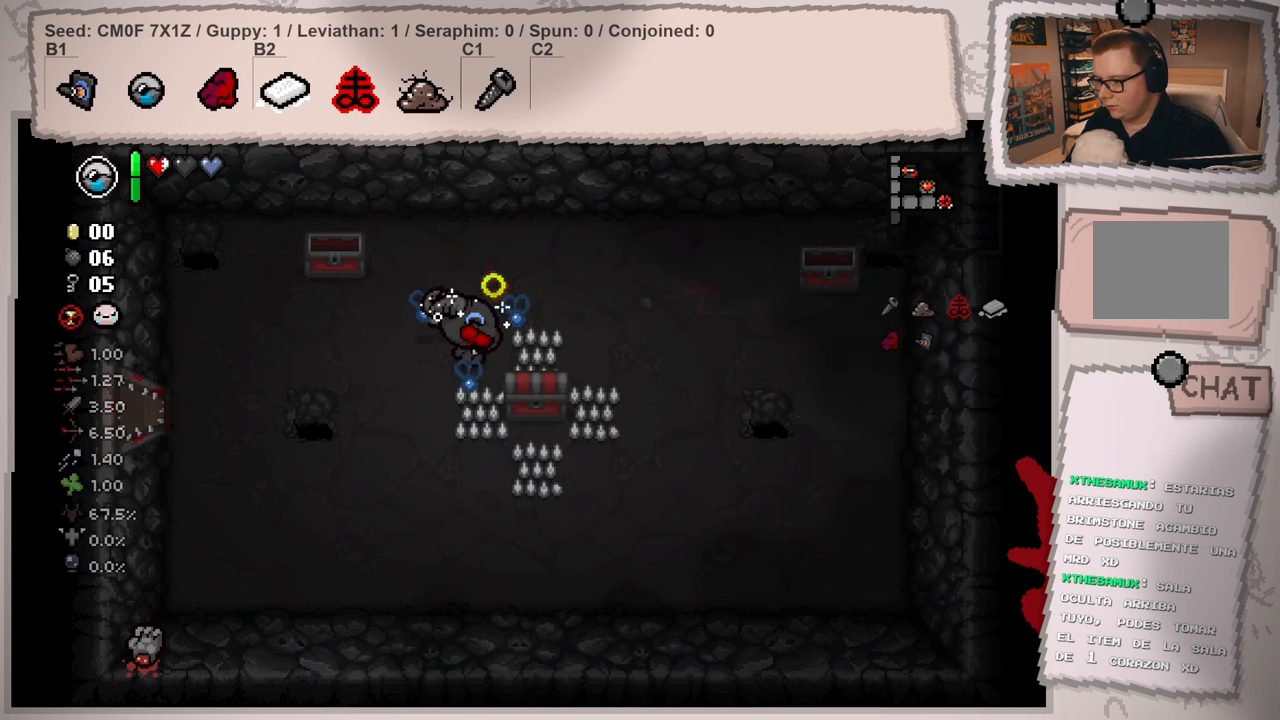
{"buttons": ["L1"], "left_stick": "up-left", "right_stick": "up-right", "events": [[50, "left_stick", "center"], [484, "L1", "down"], [484, "left_stick", "up-left"]]}
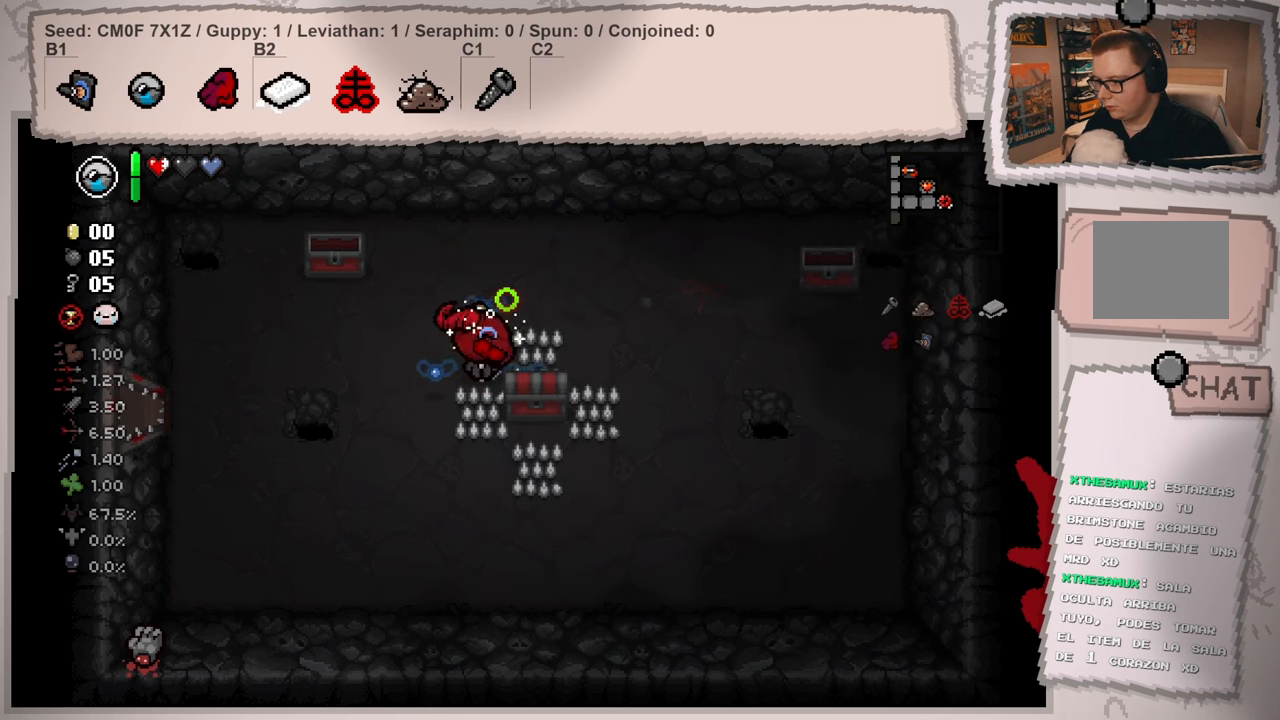
{"buttons": [], "left_stick": "left", "right_stick": "up-right", "events": [[117, "L1", "up"], [234, "left_stick", "left"]]}
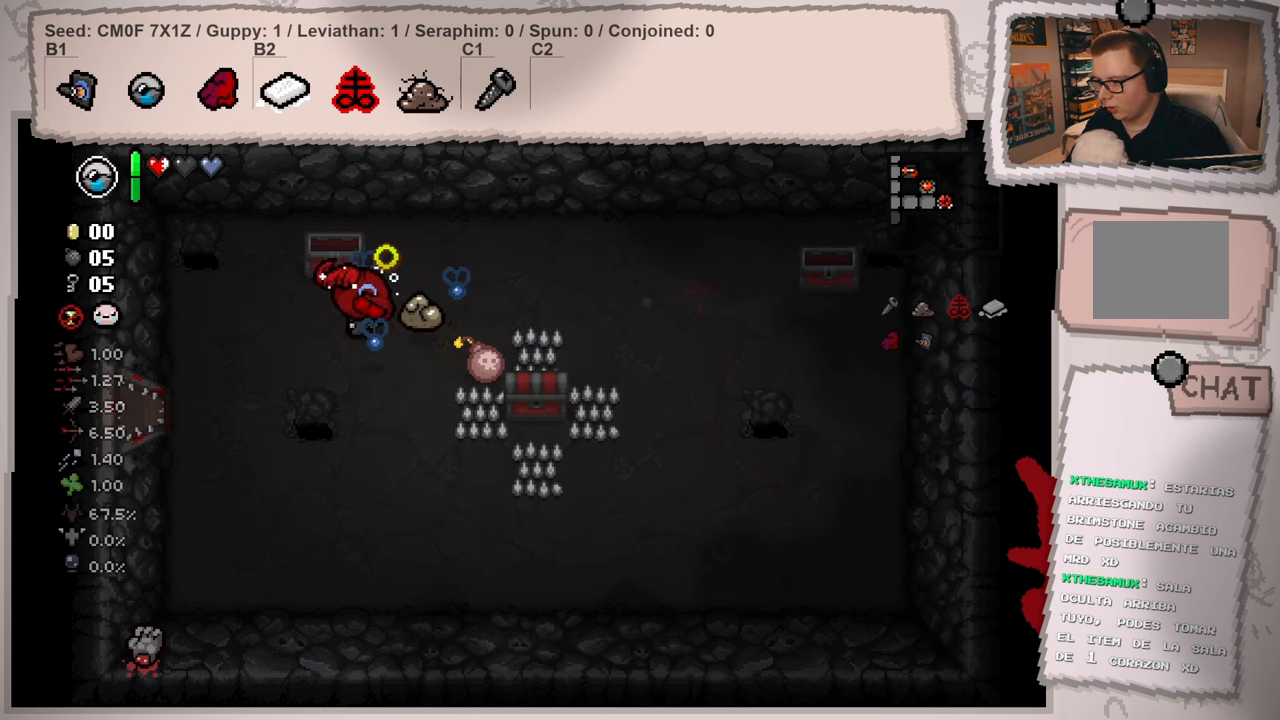
{"buttons": [], "left_stick": "down", "right_stick": "up-right", "events": [[184, "left_stick", "down-left"], [317, "left_stick", "down"]]}
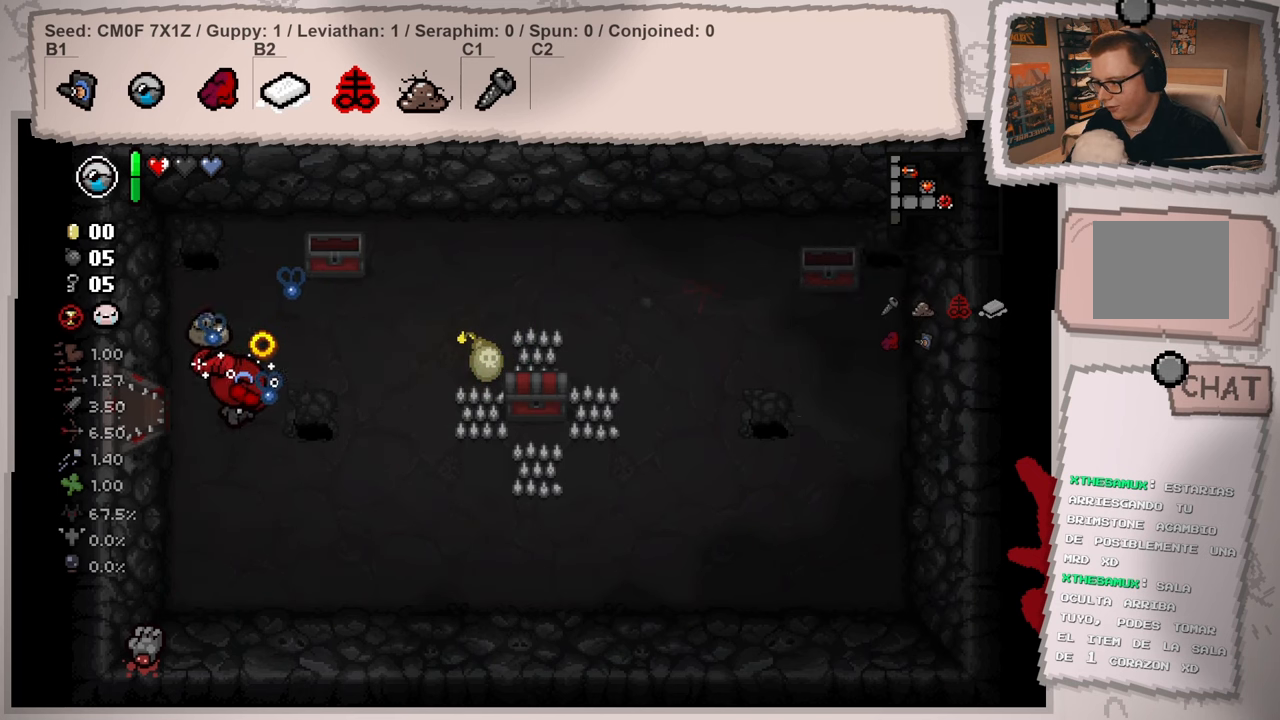
{"buttons": [], "left_stick": "down-right", "right_stick": "up-right", "events": [[384, "left_stick", "down-right"]]}